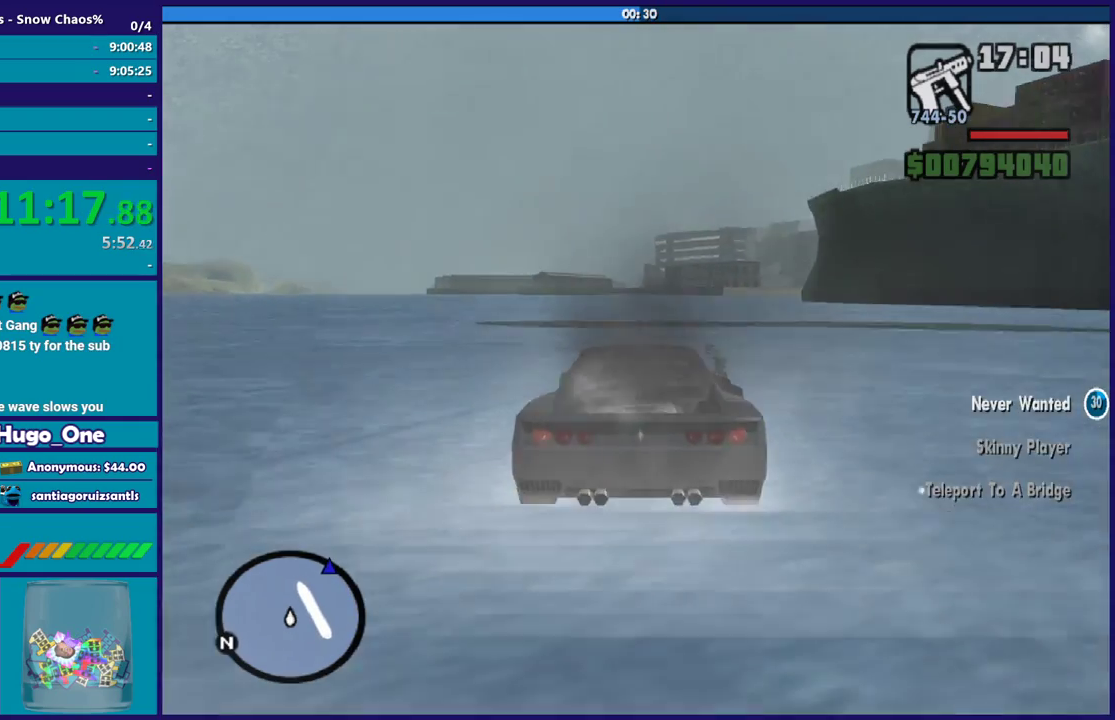
Gameplay with a controller (Xbox layout); each line is a JSON object with the inputs held at the frame after it. "button_events" lists button changes between this image and that frame as [ms after this image, input, new state], when the widget could be followed in between (sticks are given only as held states).
{"buttons": ["R2"], "left_stick": "center", "right_stick": "down-right", "button_events": []}
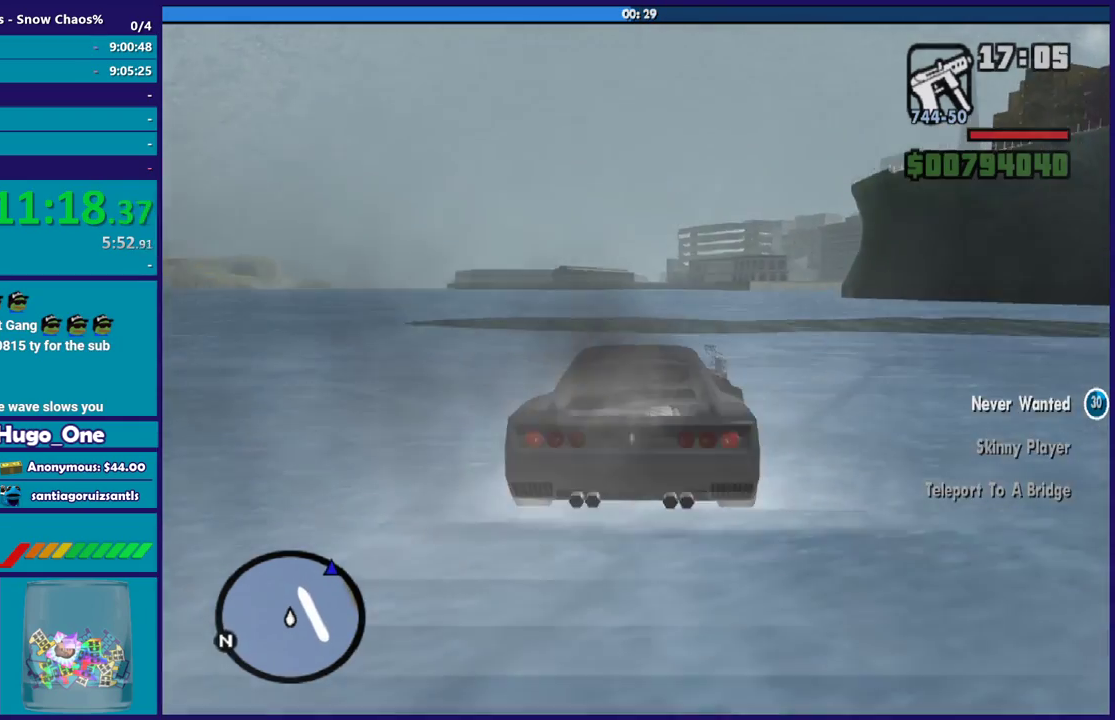
{"buttons": ["R2"], "left_stick": "center", "right_stick": "down-right", "button_events": []}
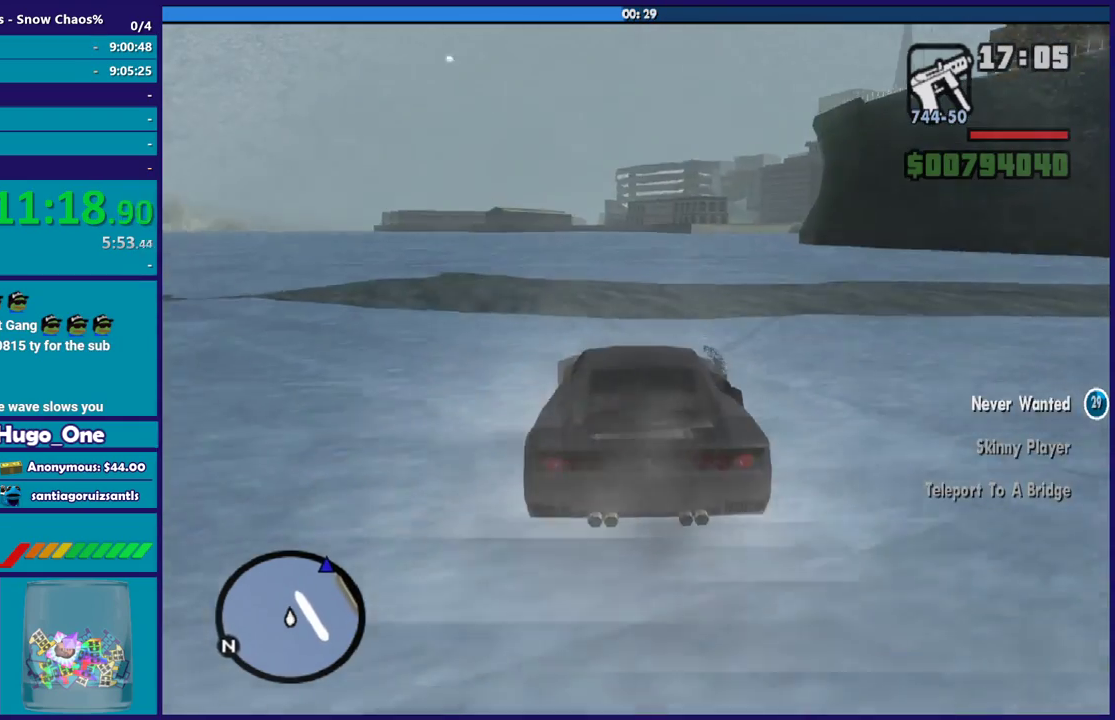
{"buttons": ["R2"], "left_stick": "center", "right_stick": "down-right", "button_events": []}
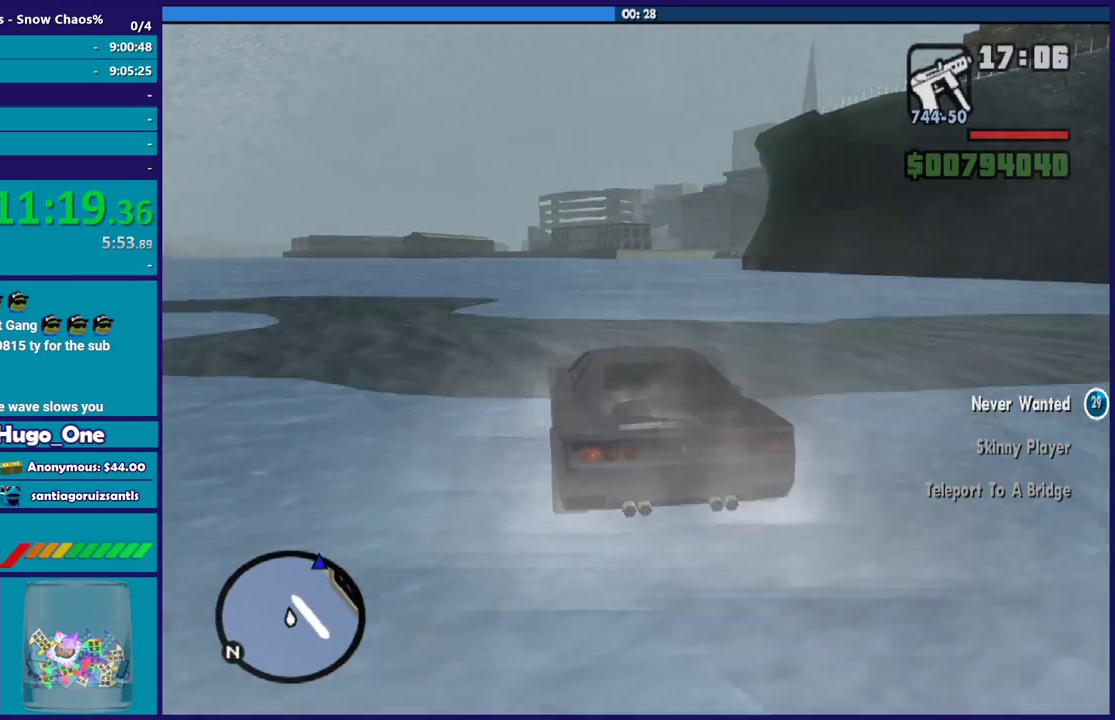
{"buttons": ["R2"], "left_stick": "center", "right_stick": "center", "button_events": []}
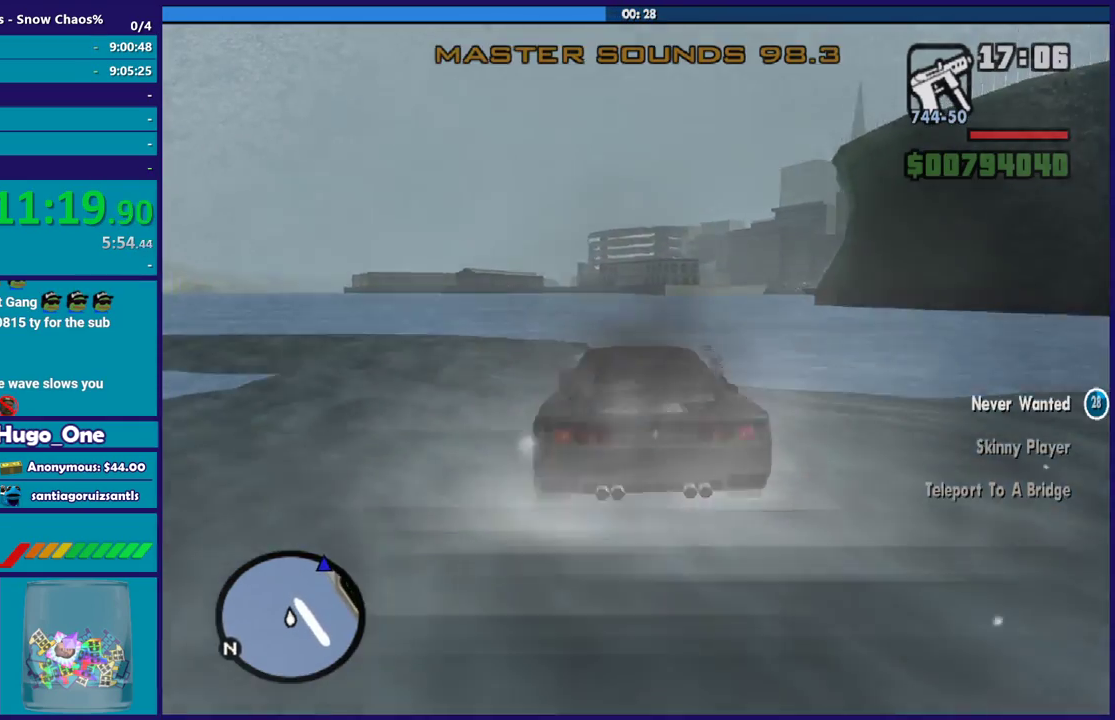
{"buttons": ["R2"], "left_stick": "center", "right_stick": "down-right", "button_events": []}
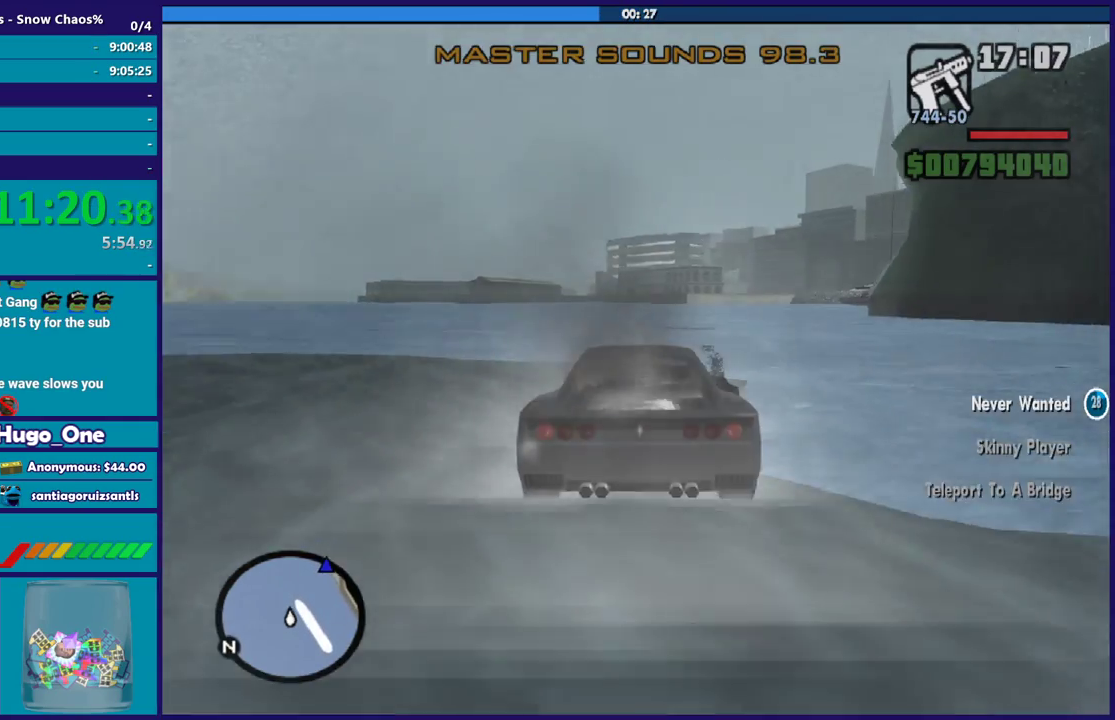
{"buttons": ["R2"], "left_stick": "center", "right_stick": "down-right", "button_events": []}
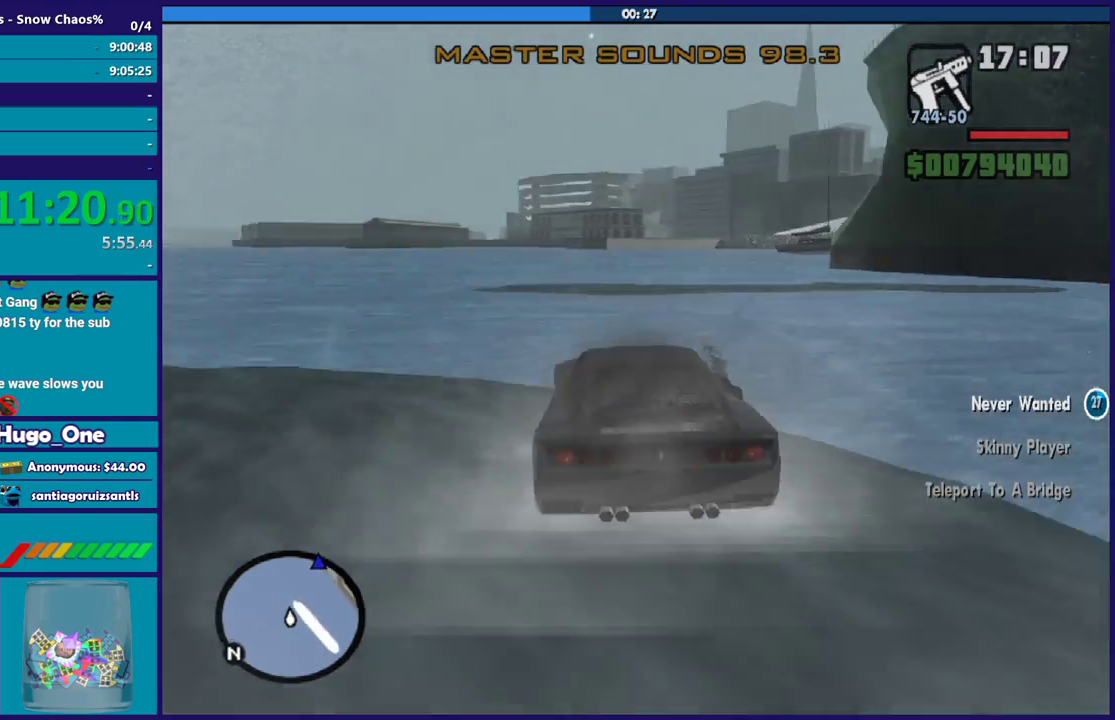
{"buttons": ["R2"], "left_stick": "center", "right_stick": "down-right", "button_events": []}
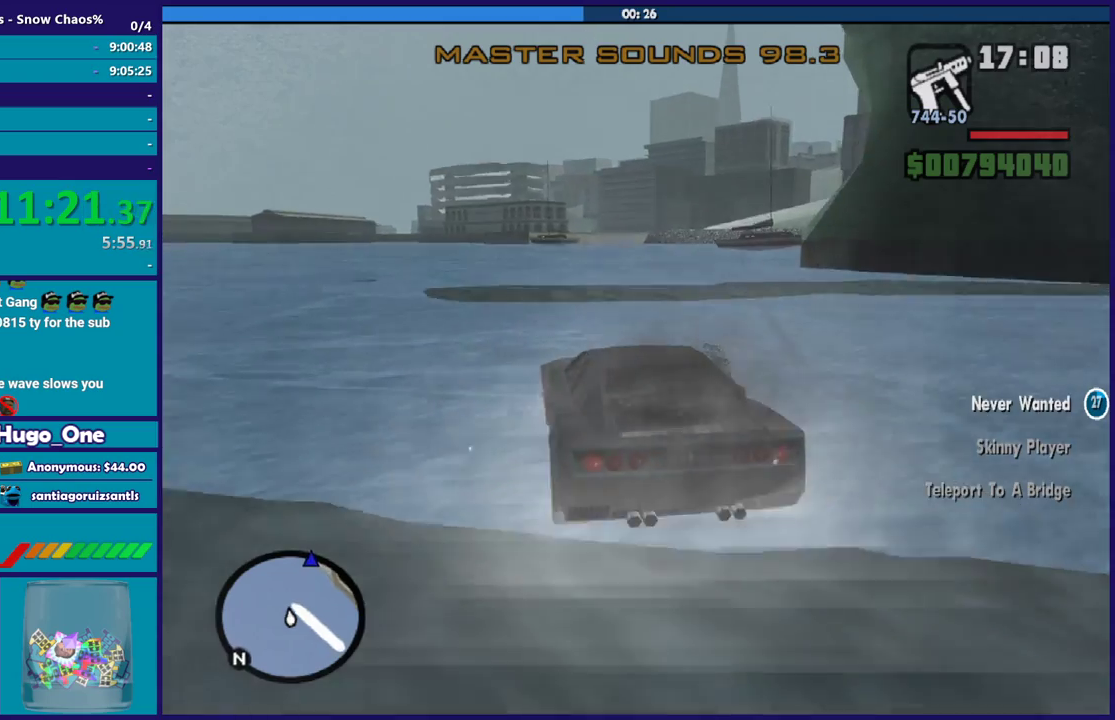
{"buttons": ["R2"], "left_stick": "center", "right_stick": "down-right", "button_events": []}
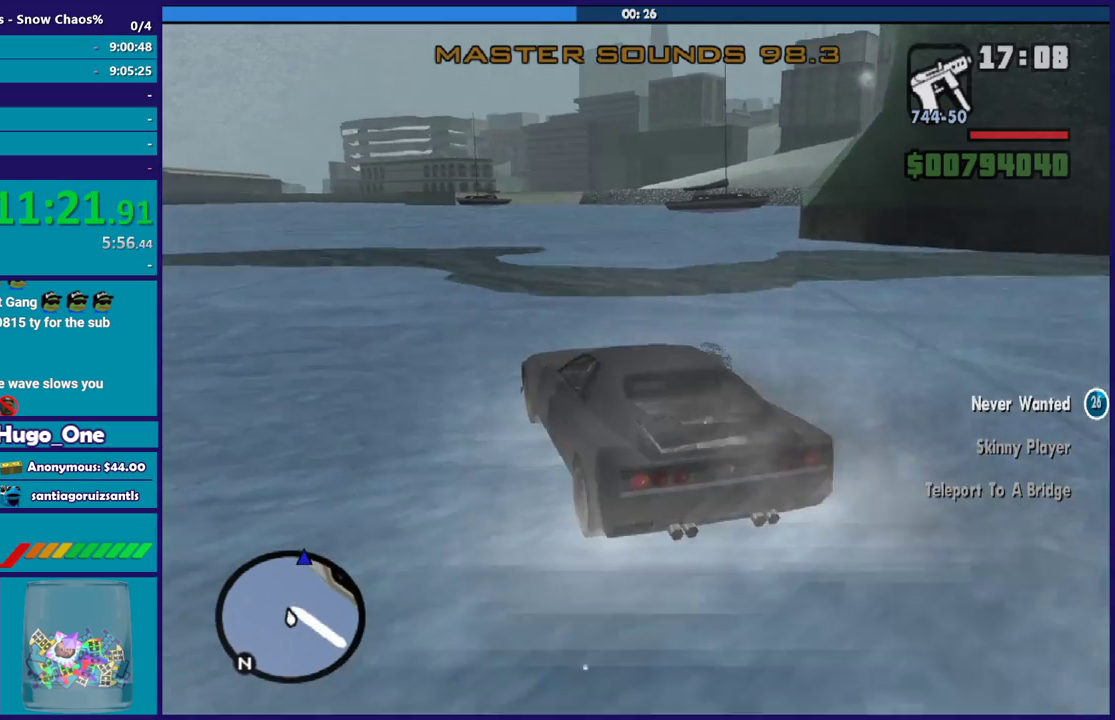
{"buttons": ["R2"], "left_stick": "center", "right_stick": "down-right", "button_events": []}
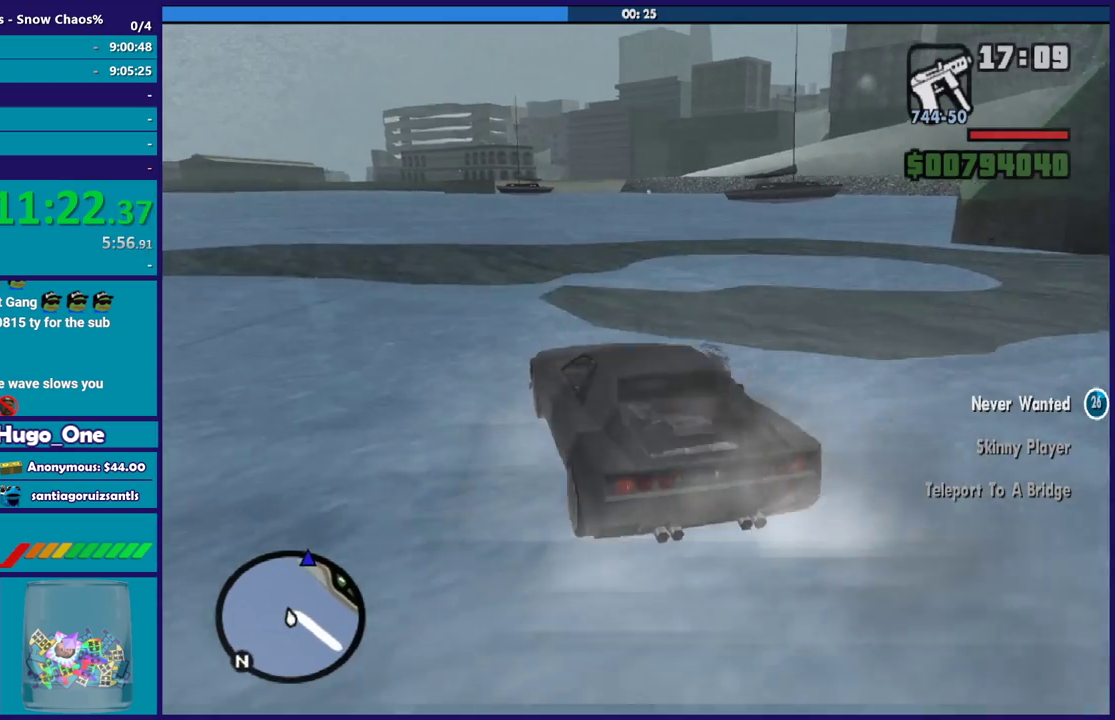
{"buttons": ["R2"], "left_stick": "center", "right_stick": "down-right", "button_events": []}
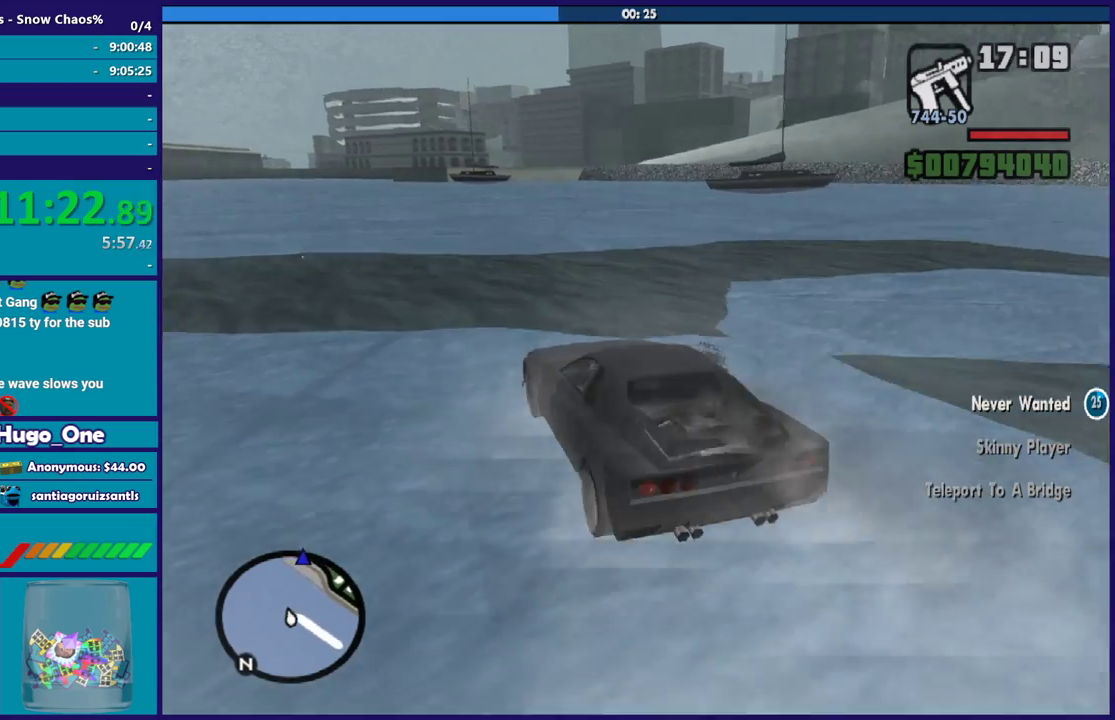
{"buttons": ["R2"], "left_stick": "center", "right_stick": "down-right", "button_events": []}
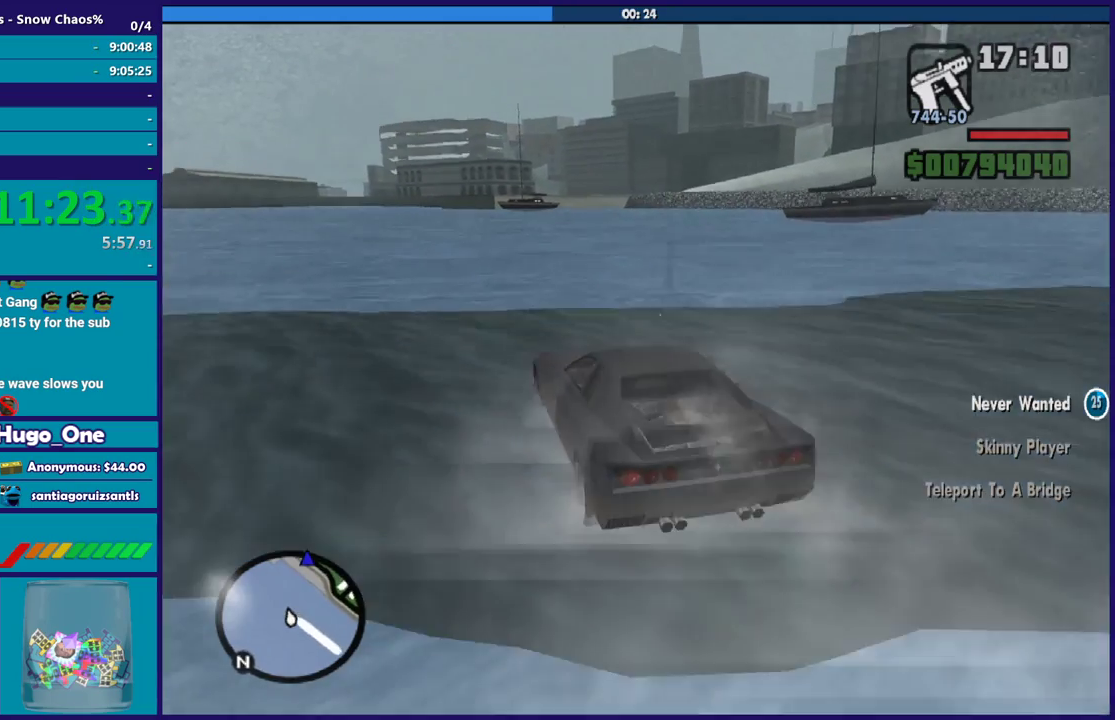
{"buttons": ["R2"], "left_stick": "center", "right_stick": "down", "button_events": []}
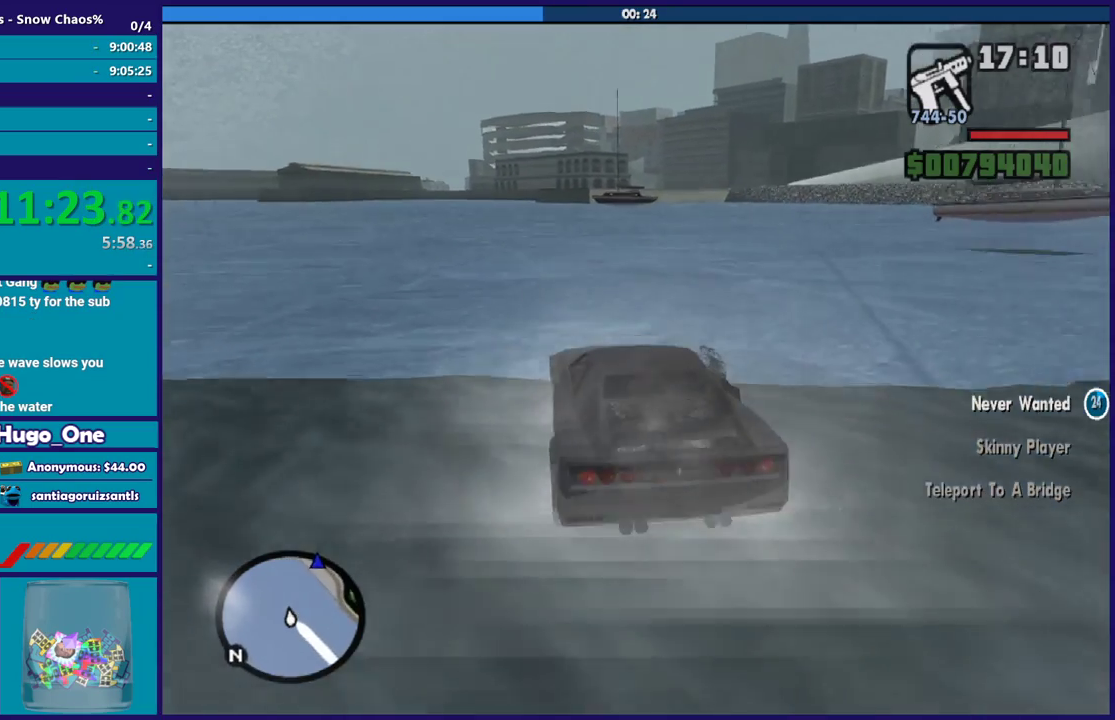
{"buttons": ["R2"], "left_stick": "center", "right_stick": "down", "button_events": []}
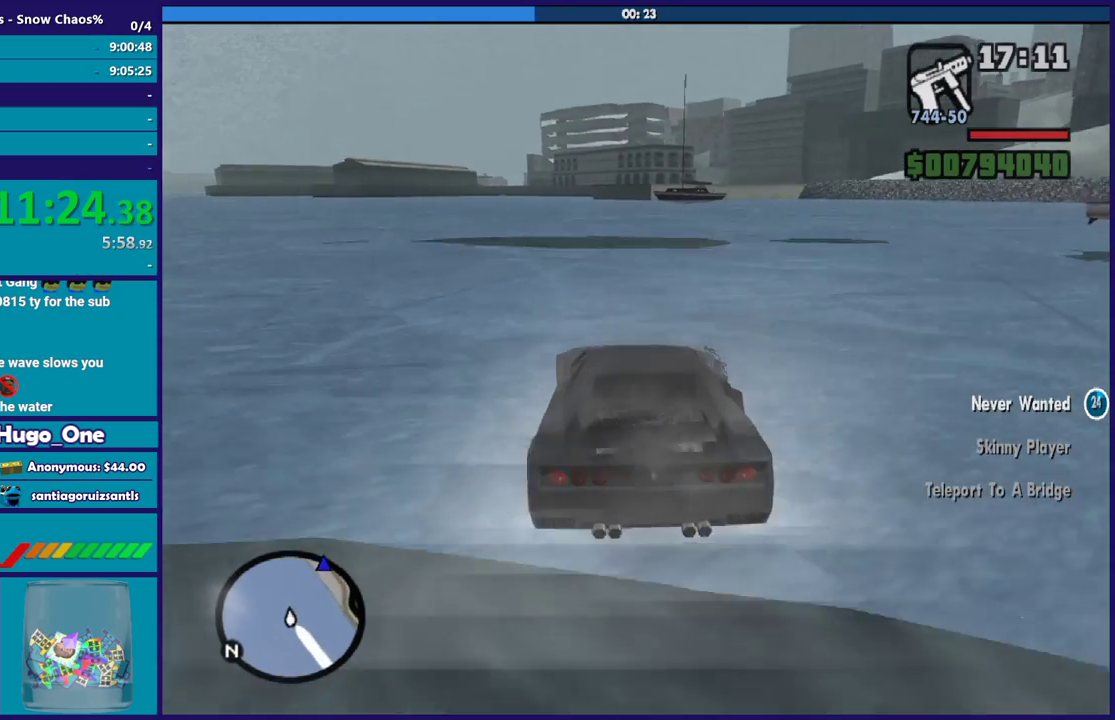
{"buttons": ["R2"], "left_stick": "center", "right_stick": "down-right", "button_events": []}
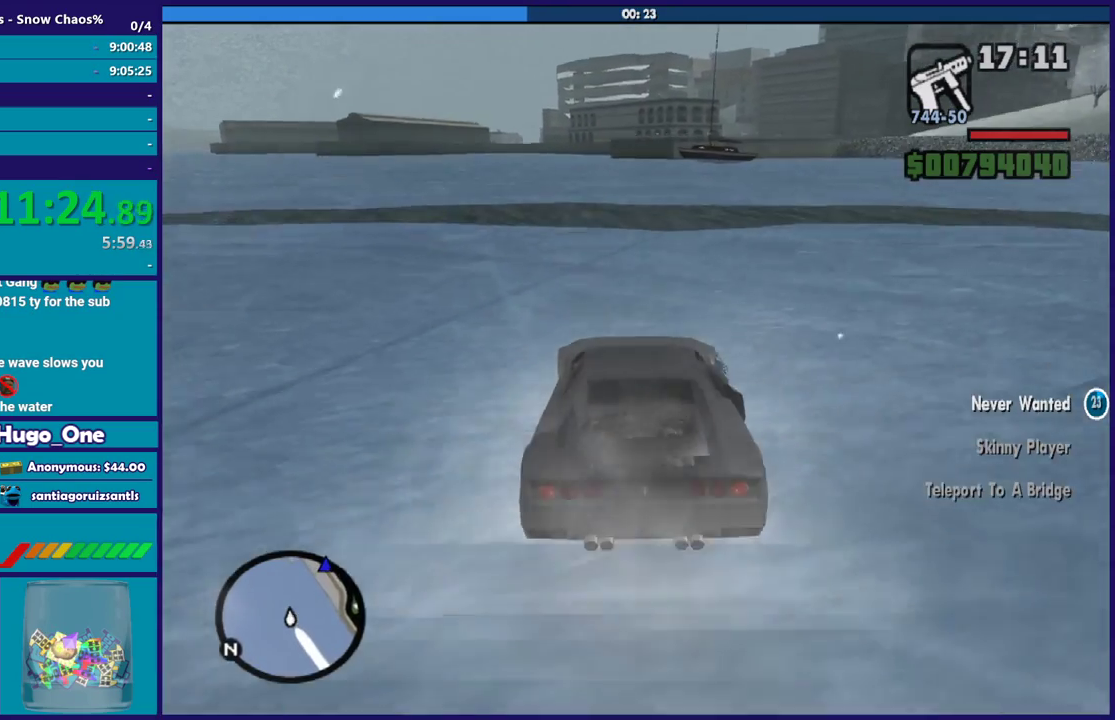
{"buttons": ["R2"], "left_stick": "center", "right_stick": "down-right", "button_events": []}
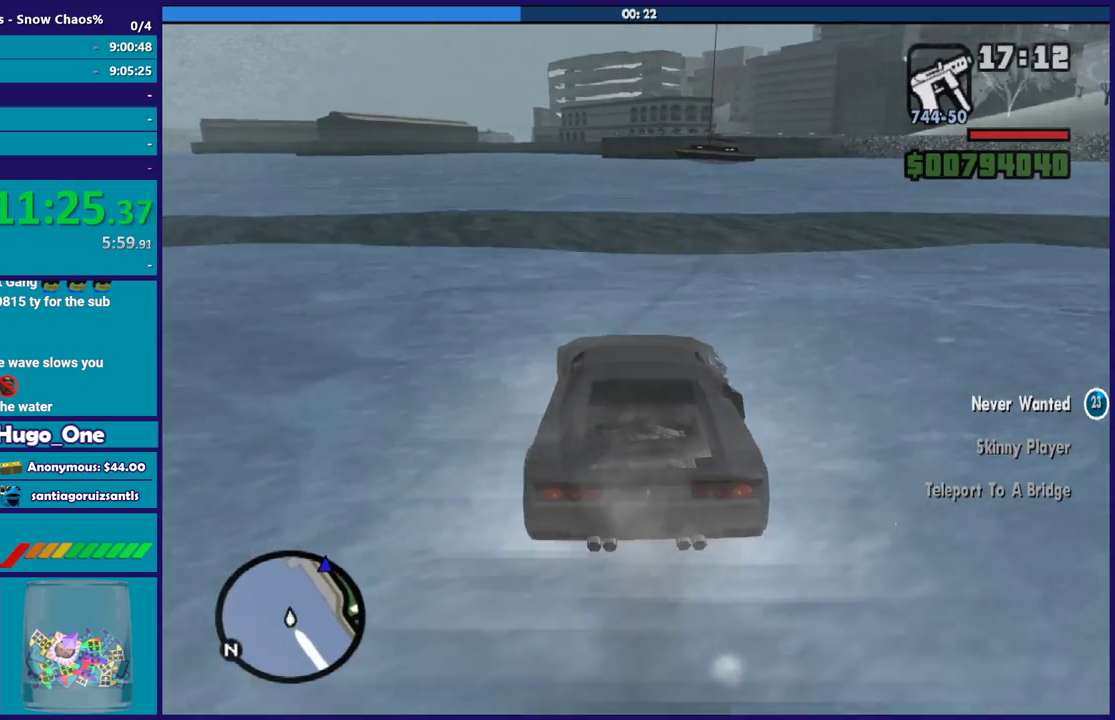
{"buttons": ["R2"], "left_stick": "center", "right_stick": "down-right", "button_events": []}
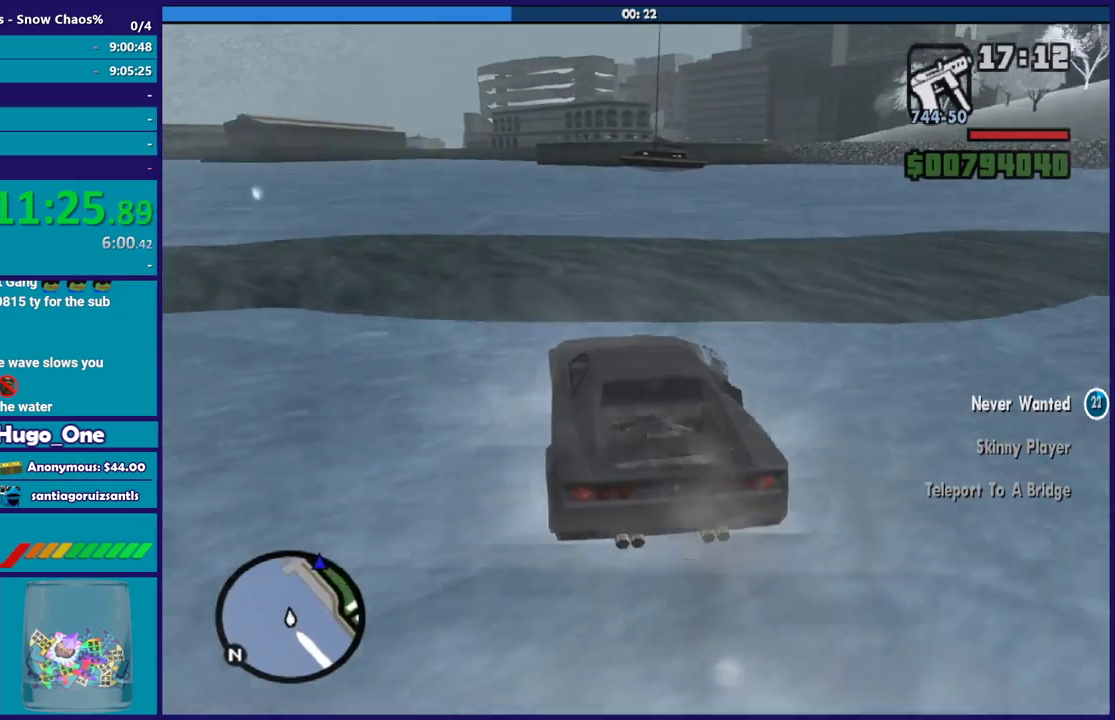
{"buttons": ["R2"], "left_stick": "center", "right_stick": "down-right", "button_events": []}
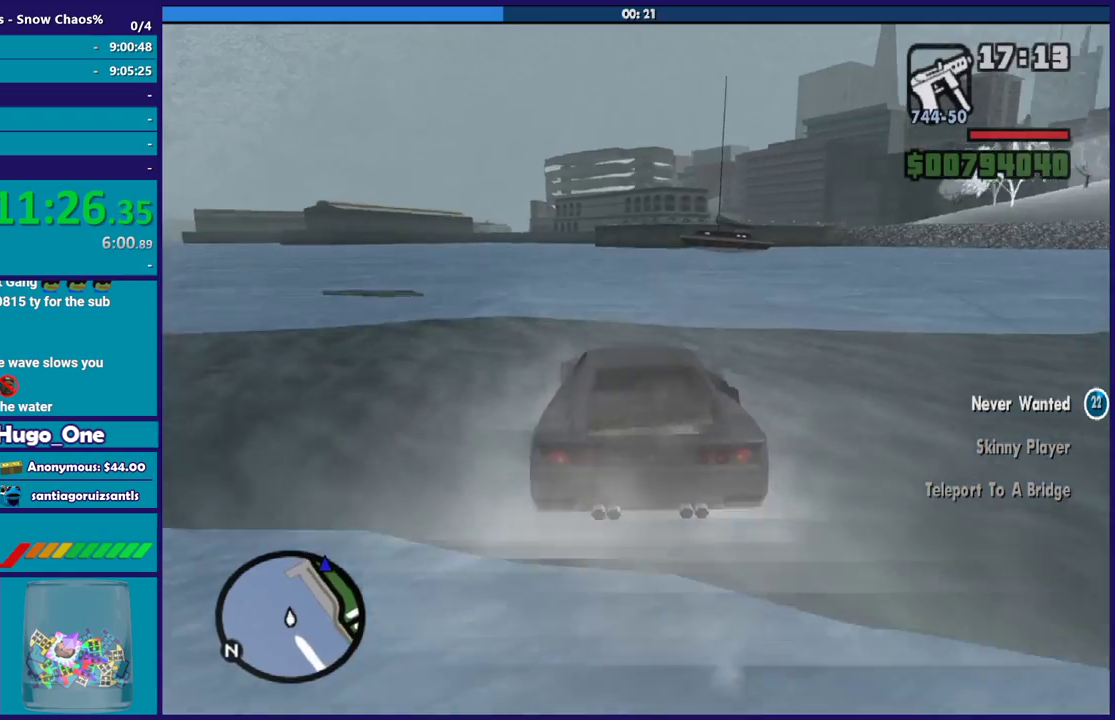
{"buttons": ["R2"], "left_stick": "center", "right_stick": "down-right", "button_events": []}
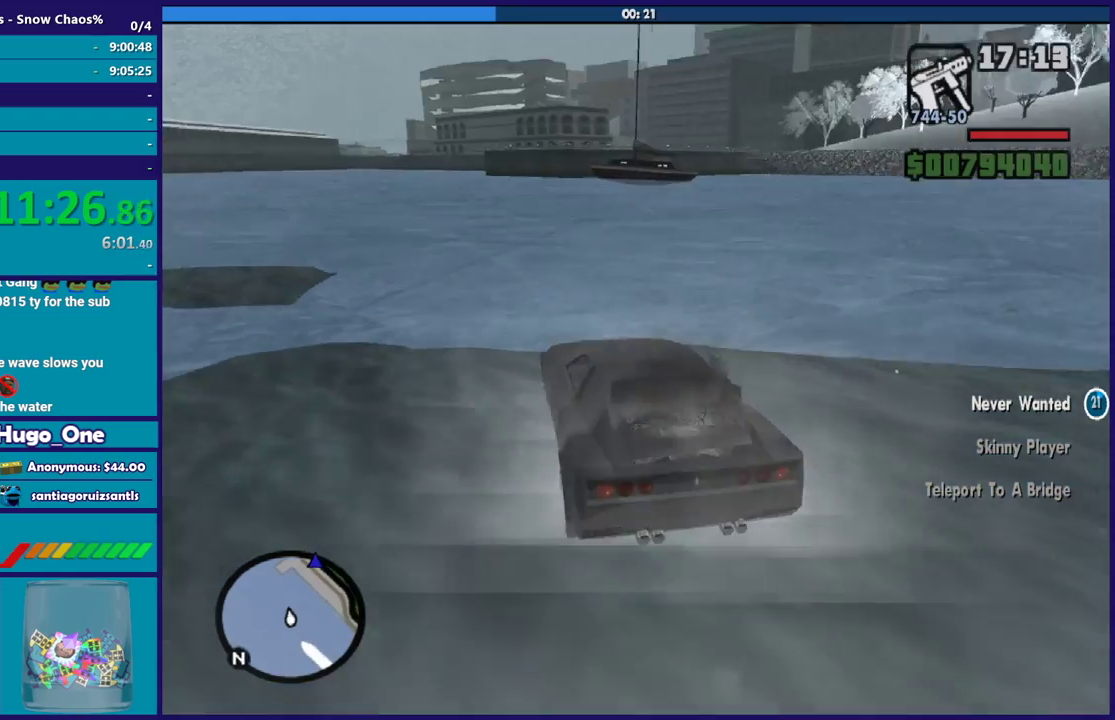
{"buttons": ["R2"], "left_stick": "center", "right_stick": "down-right", "button_events": []}
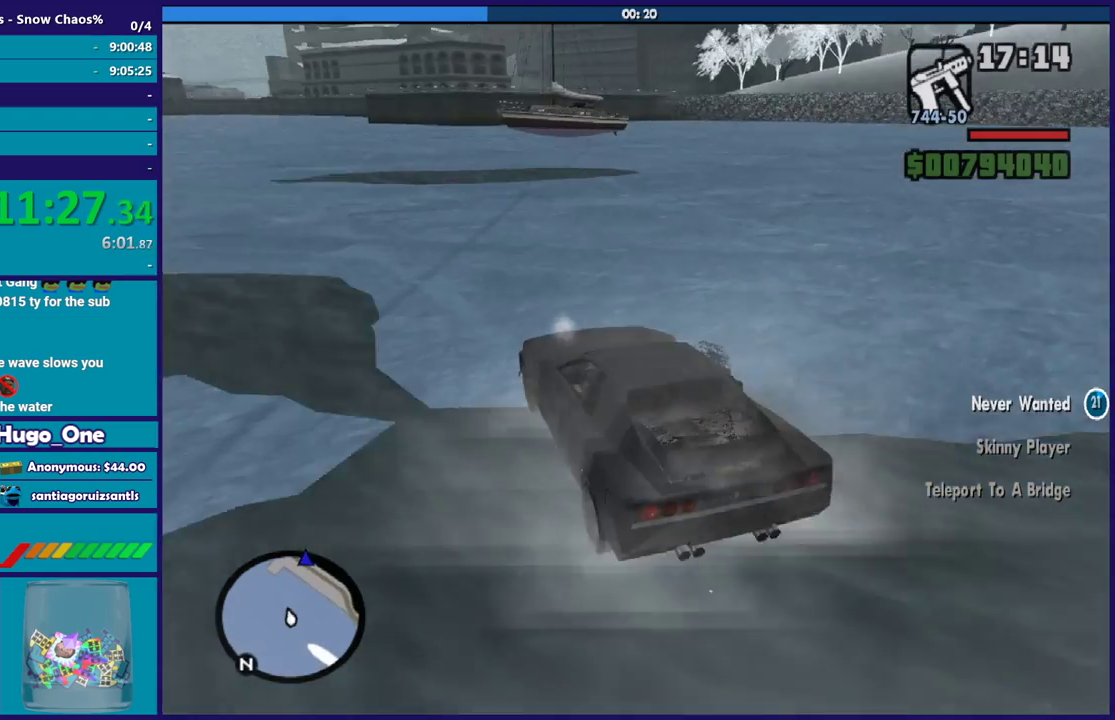
{"buttons": ["R2"], "left_stick": "center", "right_stick": "center", "button_events": []}
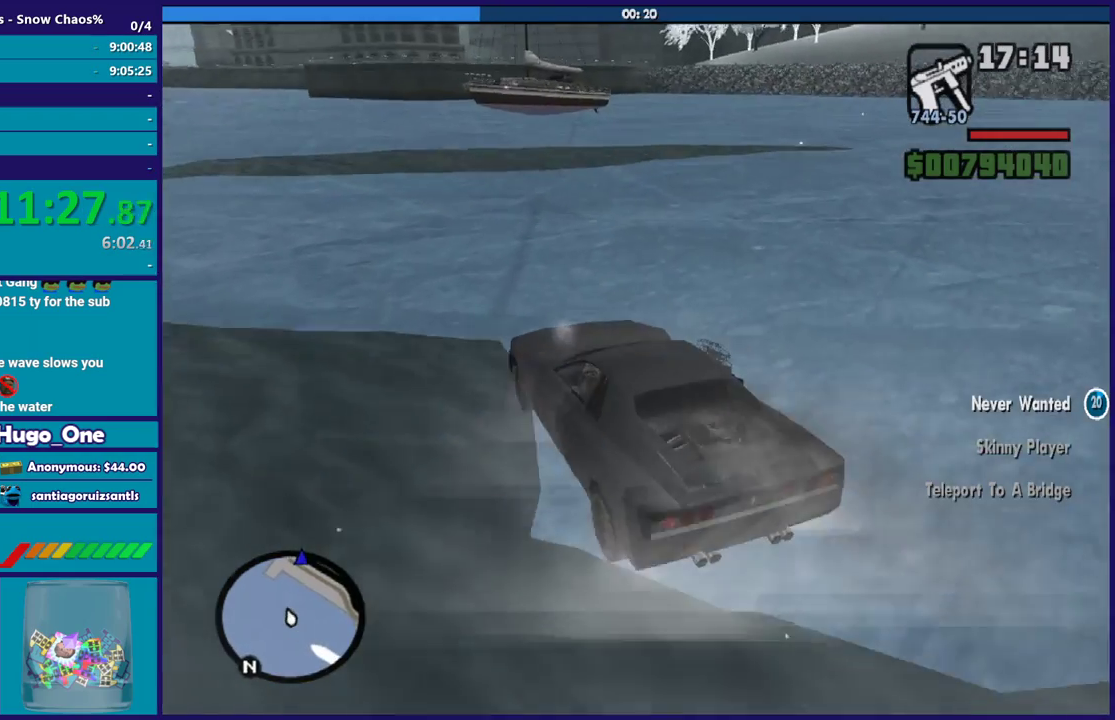
{"buttons": ["R2"], "left_stick": "center", "right_stick": "center", "button_events": []}
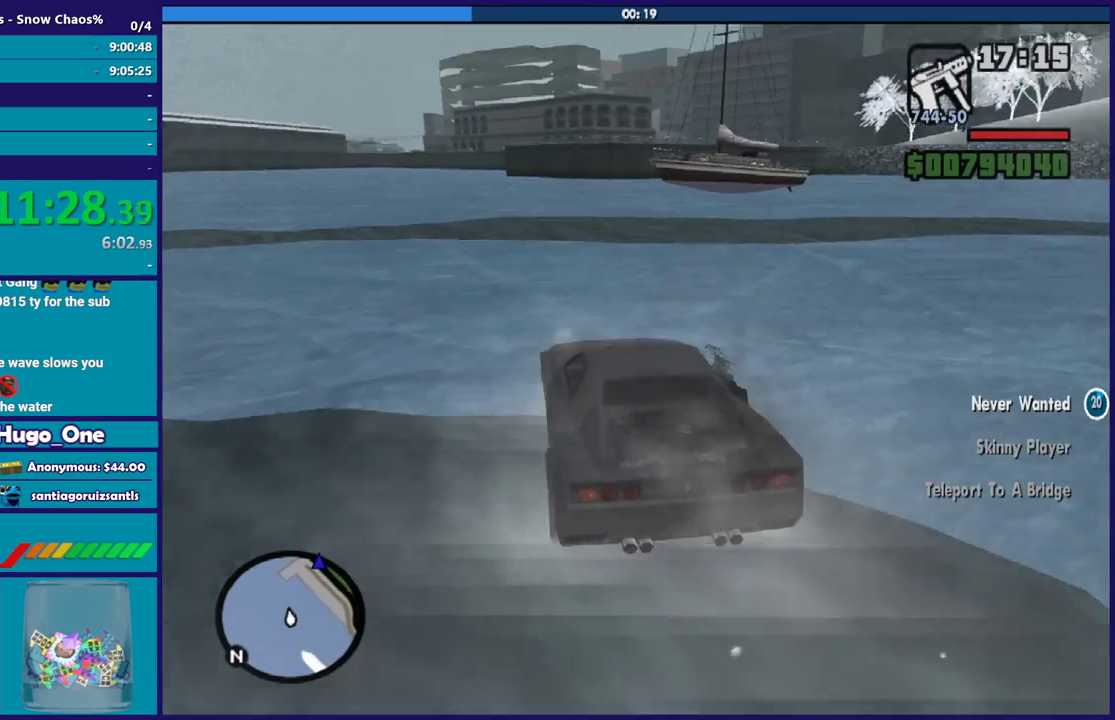
{"buttons": ["R2"], "left_stick": "center", "right_stick": "center", "button_events": []}
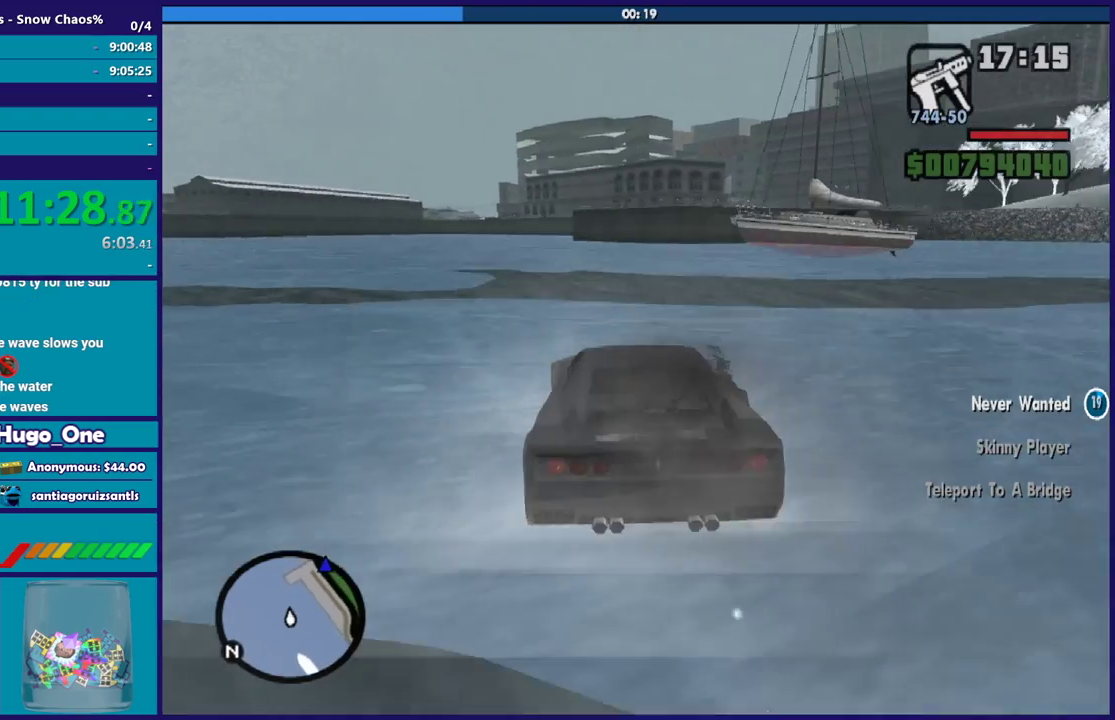
{"buttons": ["R2"], "left_stick": "center", "right_stick": "down", "button_events": []}
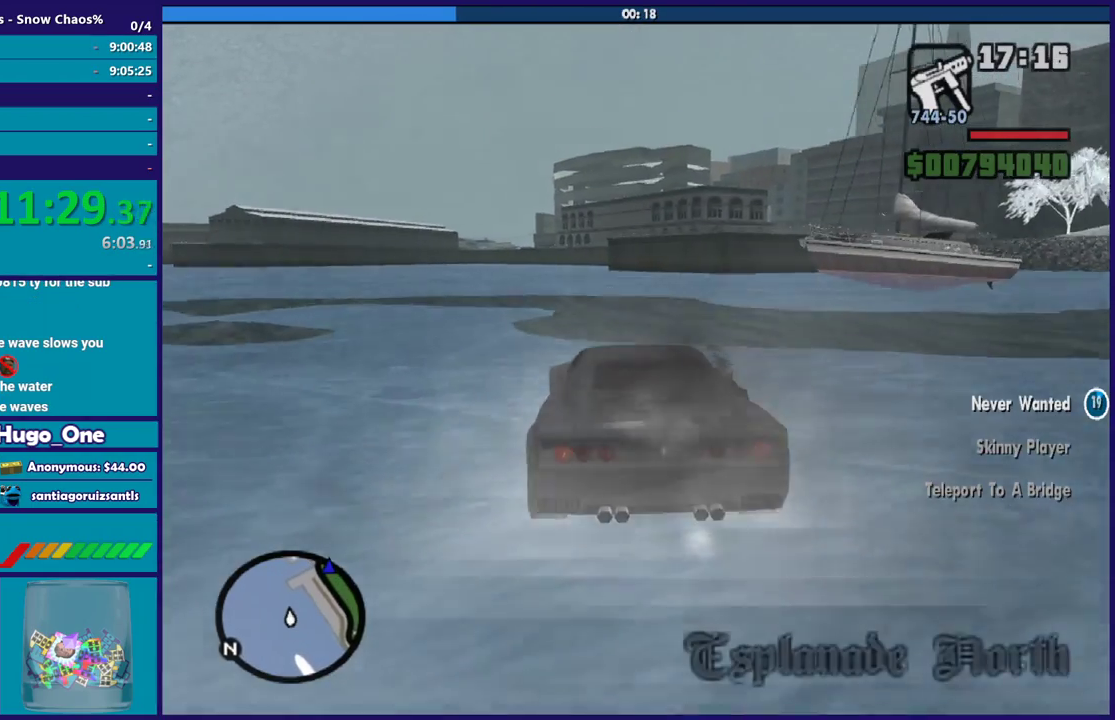
{"buttons": ["R2"], "left_stick": "center", "right_stick": "down", "button_events": []}
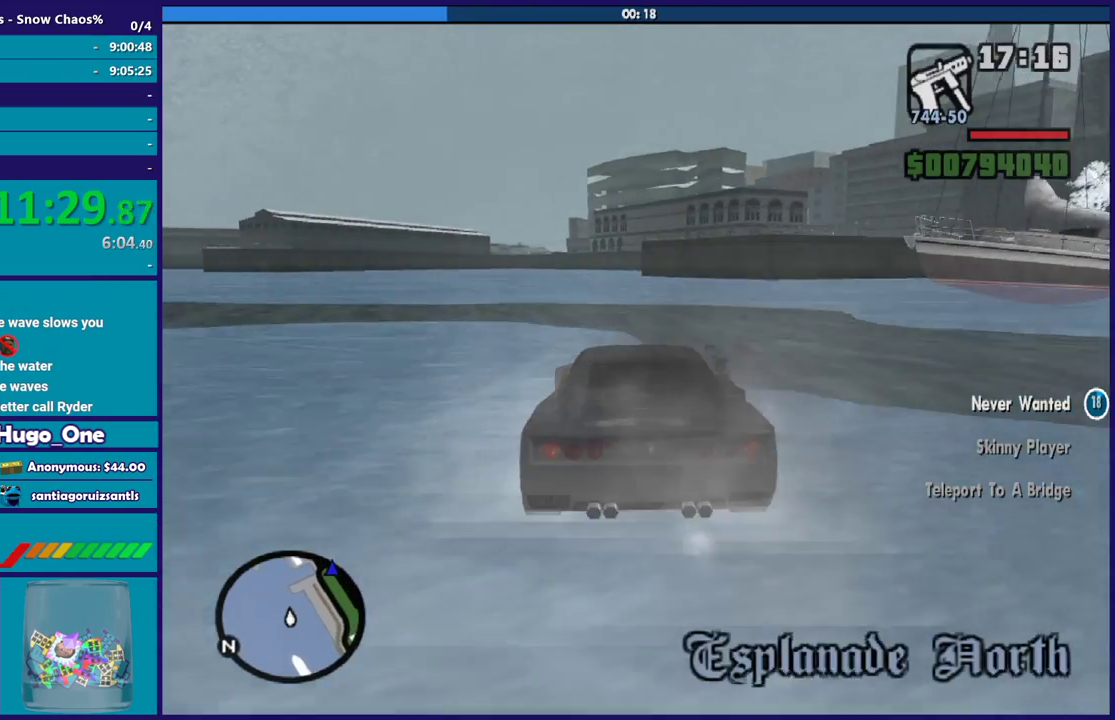
{"buttons": ["R2"], "left_stick": "center", "right_stick": "right", "button_events": []}
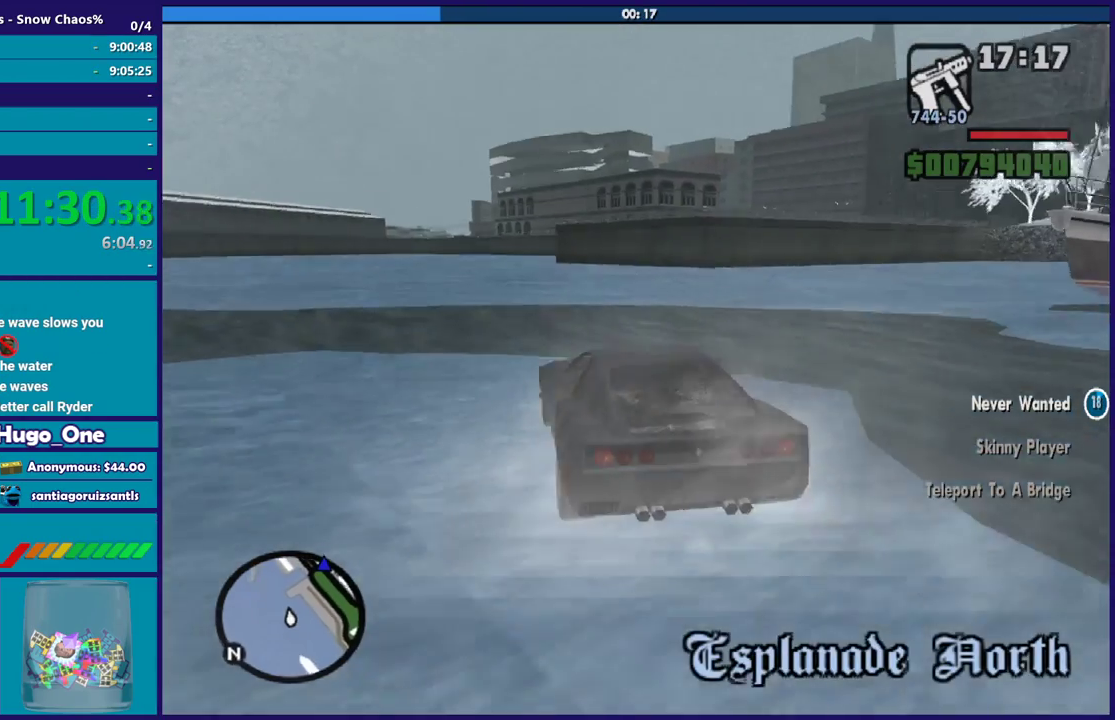
{"buttons": ["R2"], "left_stick": "center", "right_stick": "down-right", "button_events": []}
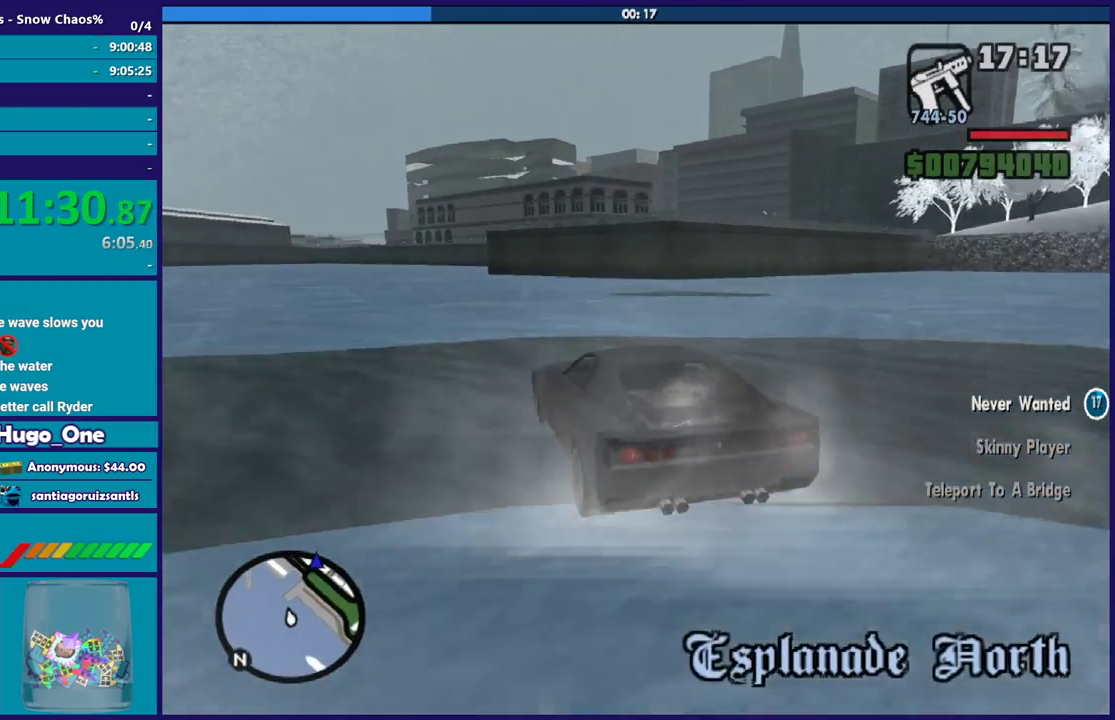
{"buttons": ["R2"], "left_stick": "right", "right_stick": "down-right", "button_events": []}
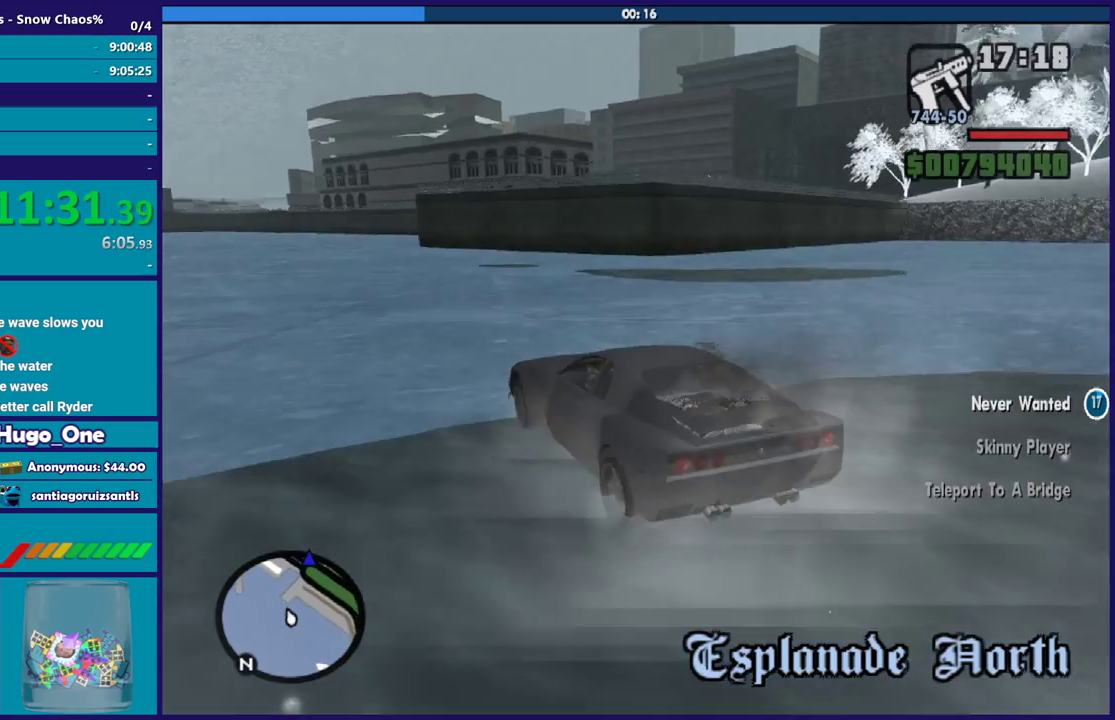
{"buttons": ["R2"], "left_stick": "left", "right_stick": "down-right", "button_events": []}
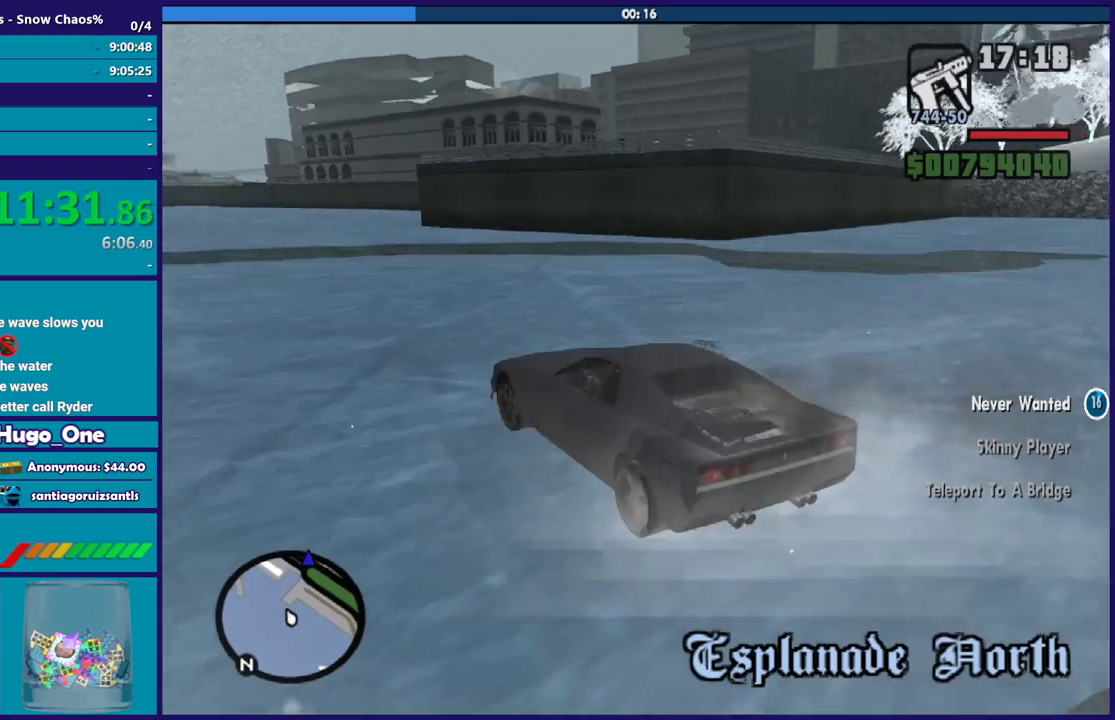
{"buttons": ["R2"], "left_stick": "left", "right_stick": "down-right", "button_events": []}